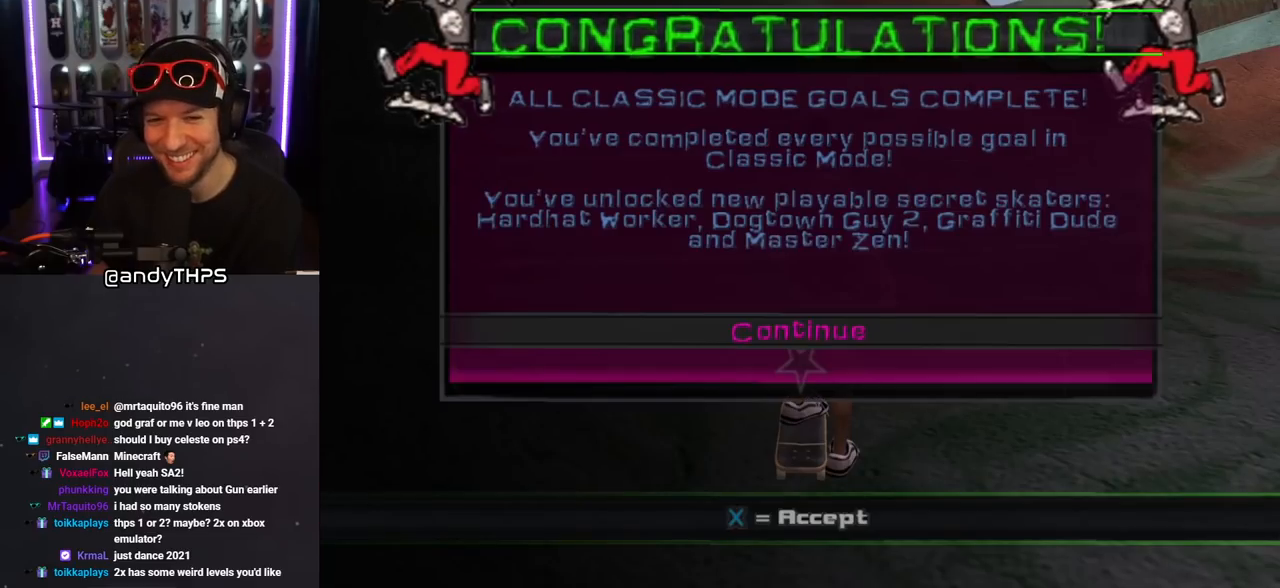
Gameplay with a controller (PlayStation layout); each line is a JSON object with the inputs held at the frame after it. "events" lists button and stick changes between this image and that frame as [ms after this image, input, new state], when the widget could be followed in between. Not read: L2 R2.
{"buttons": ["CROSS"], "left_stick": "center", "right_stick": "center", "events": [[500, "CROSS", "down"]]}
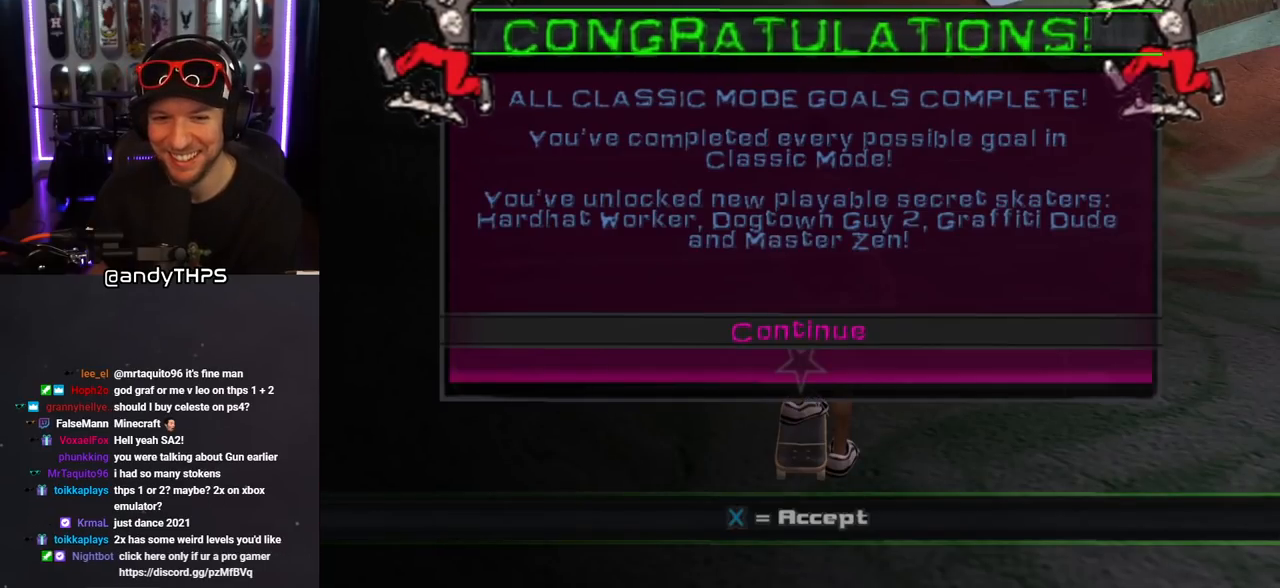
{"buttons": [], "left_stick": "center", "right_stick": "center", "events": [[117, "CROSS", "up"]]}
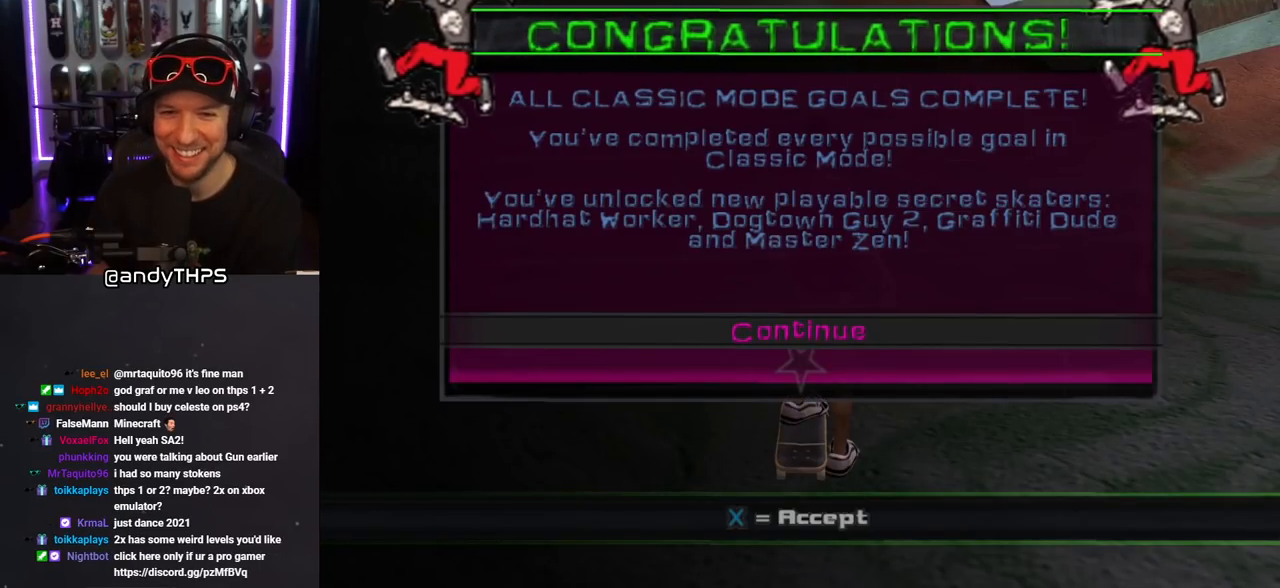
{"buttons": [], "left_stick": "center", "right_stick": "center", "events": [[217, "CROSS", "down"], [367, "CROSS", "up"]]}
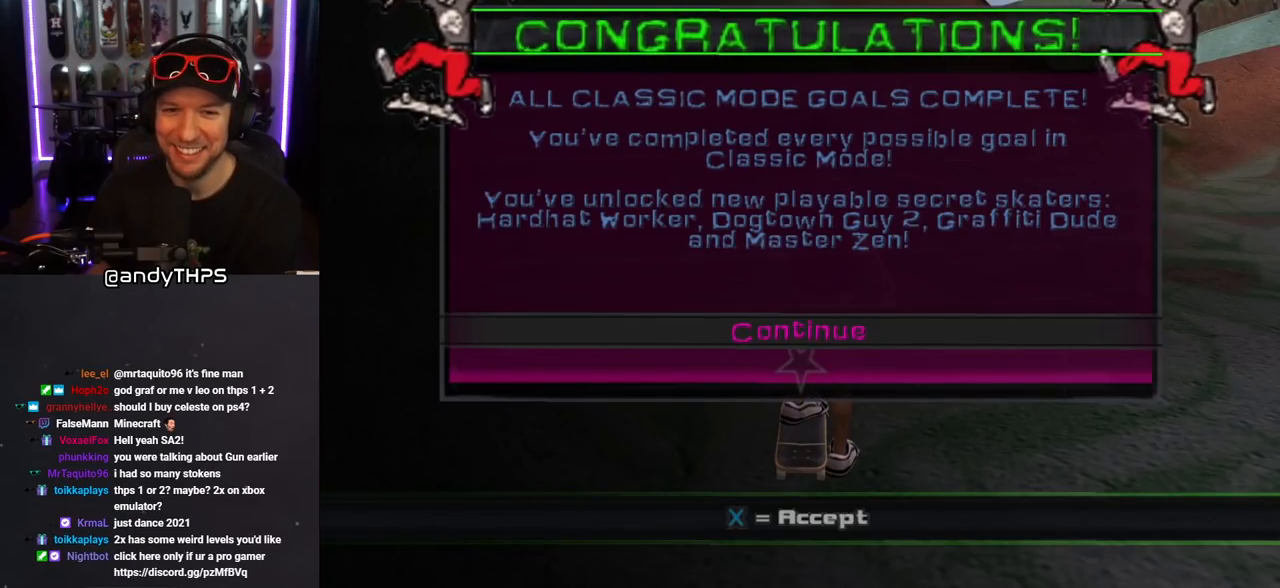
{"buttons": ["CROSS"], "left_stick": "center", "right_stick": "center", "events": [[467, "CROSS", "down"]]}
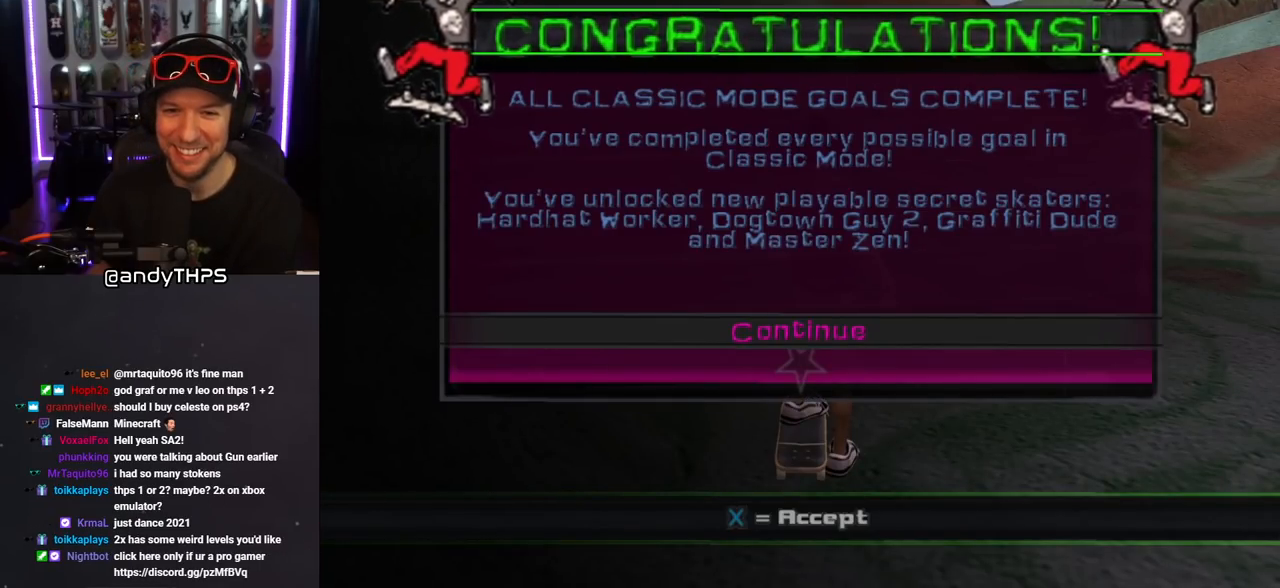
{"buttons": [], "left_stick": "center", "right_stick": "center", "events": [[83, "CROSS", "up"]]}